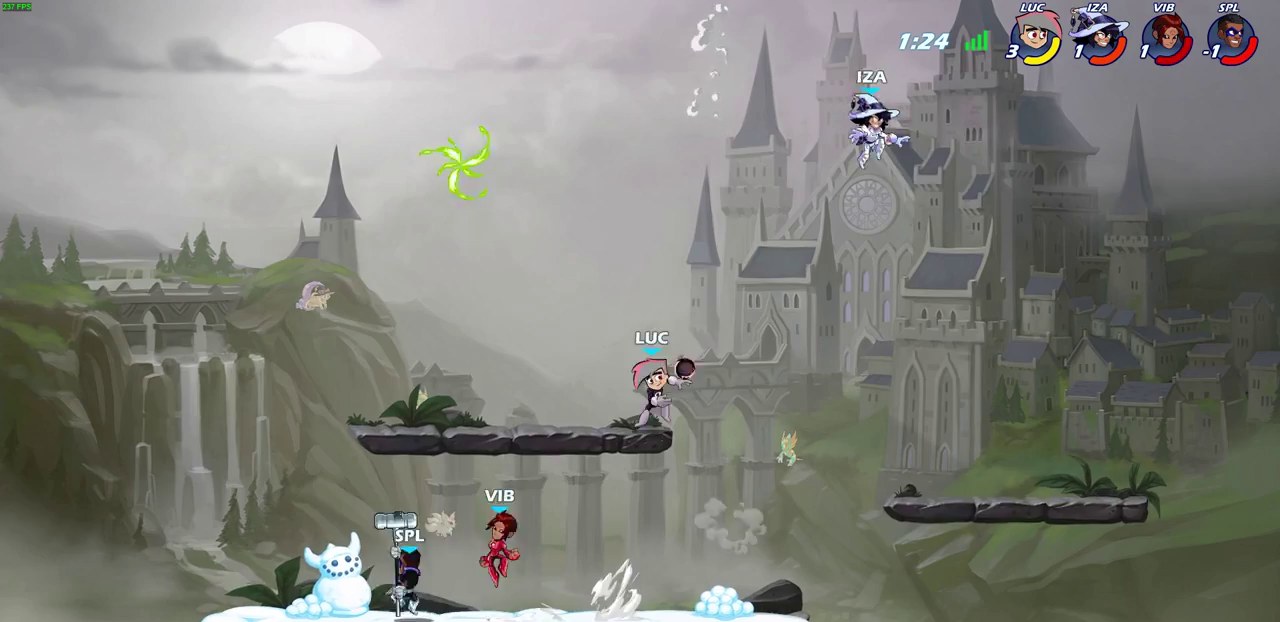
Gameplay with a controller (PlayStation layout); each line is a JSON object with the inputs held at the frame after it (dt_ms = milliseconds from this image to that frame). "events" lists button and stick changes between this image and that frame as [ms after this image, input, new state], when the widget could be followed in between.
{"dt_ms": 300, "buttons": [], "left_stick": "right", "right_stick": "center", "events": [[100, "CIRCLE", "up"]]}
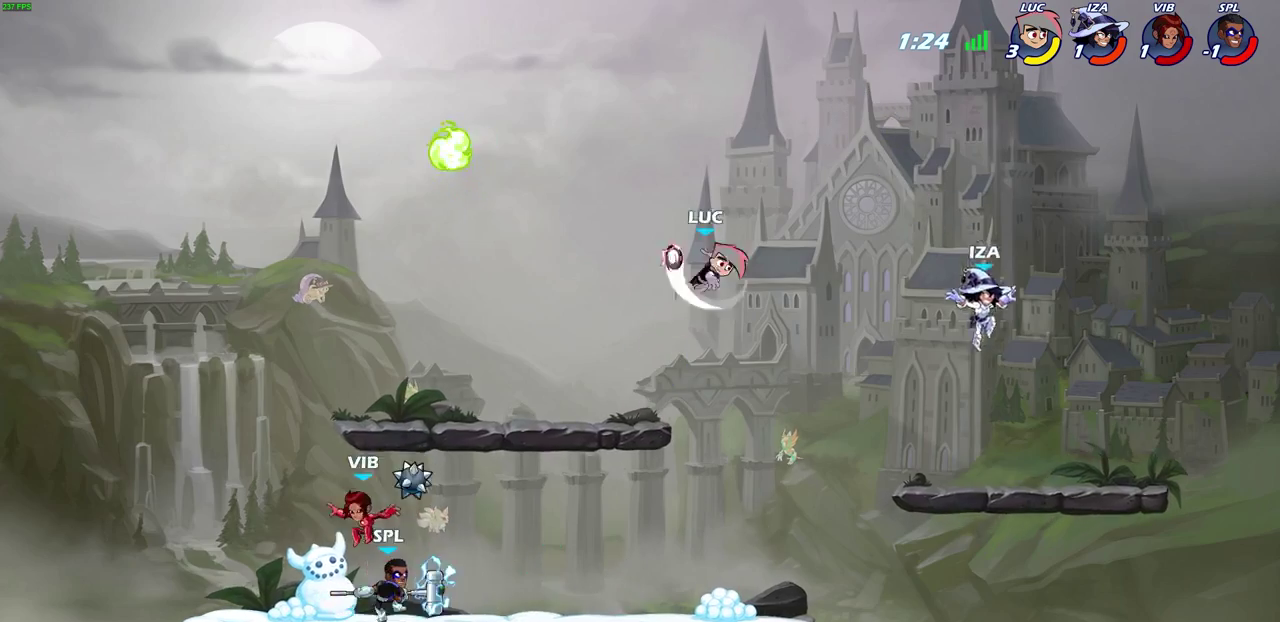
{"dt_ms": 700, "buttons": [], "left_stick": "down-left", "right_stick": "center", "events": [[133, "left_stick", "up-left"], [467, "left_stick", "left"], [567, "left_stick", "down-left"]]}
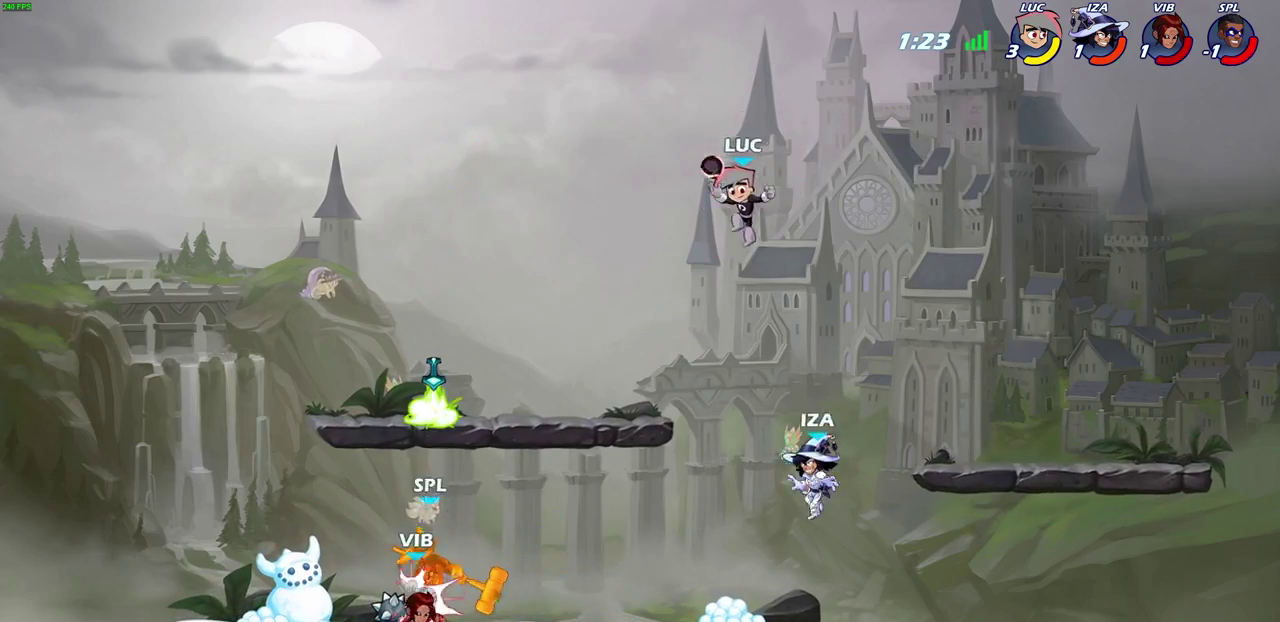
{"dt_ms": 600, "buttons": [], "left_stick": "left", "right_stick": "center", "events": [[383, "left_stick", "left"], [450, "R2", "down"], [483, "SQUARE", "down"], [567, "R2", "up"], [600, "SQUARE", "up"]]}
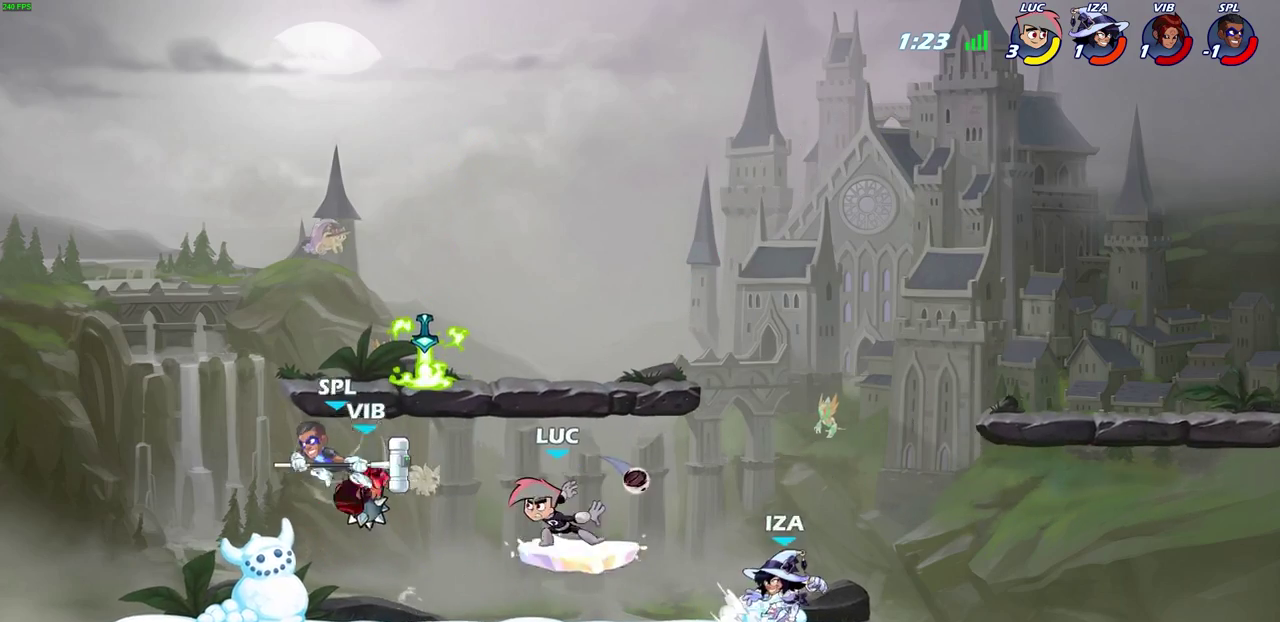
{"dt_ms": 400, "buttons": [], "left_stick": "center", "right_stick": "center", "events": [[67, "left_stick", "center"]]}
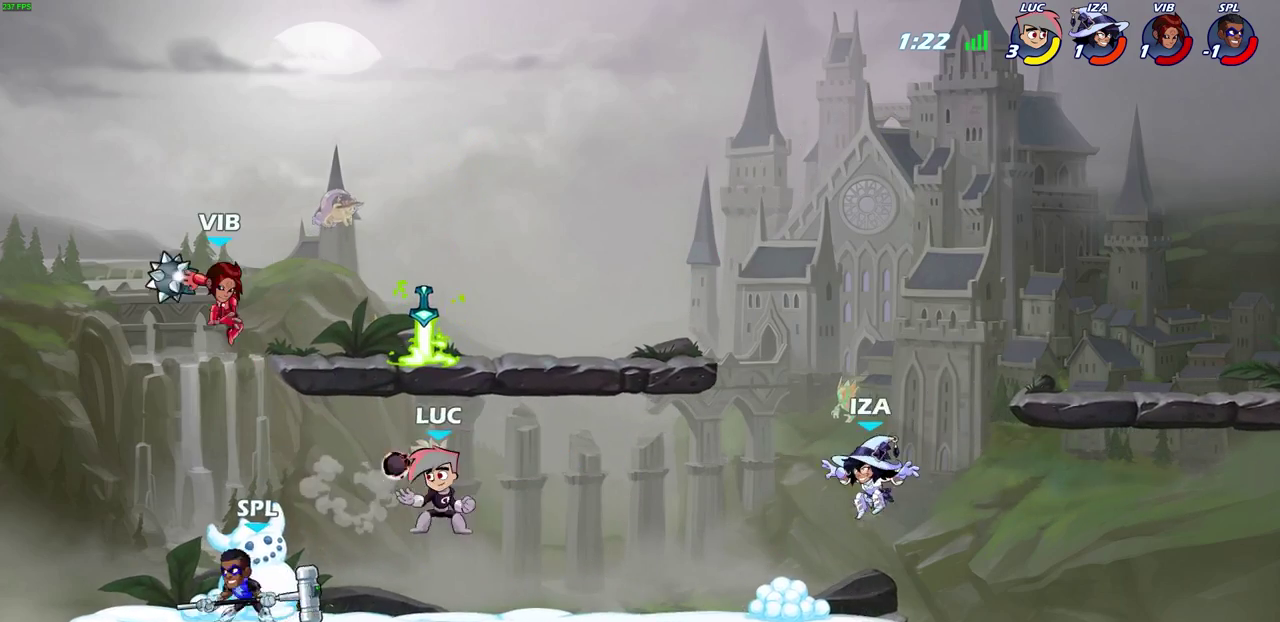
{"dt_ms": 300, "buttons": [], "left_stick": "left", "right_stick": "center", "events": [[83, "left_stick", "left"], [117, "SQUARE", "down"], [217, "SQUARE", "up"]]}
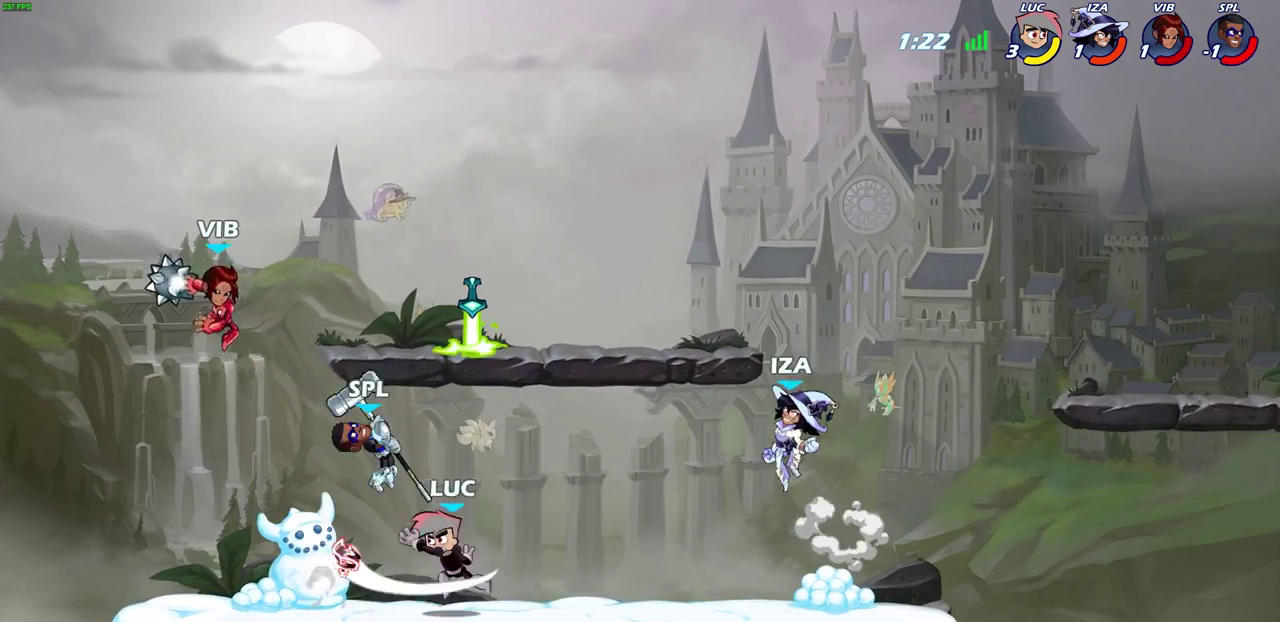
{"dt_ms": 800, "buttons": [], "left_stick": "left", "right_stick": "center", "events": [[183, "left_stick", "center"], [667, "left_stick", "left"]]}
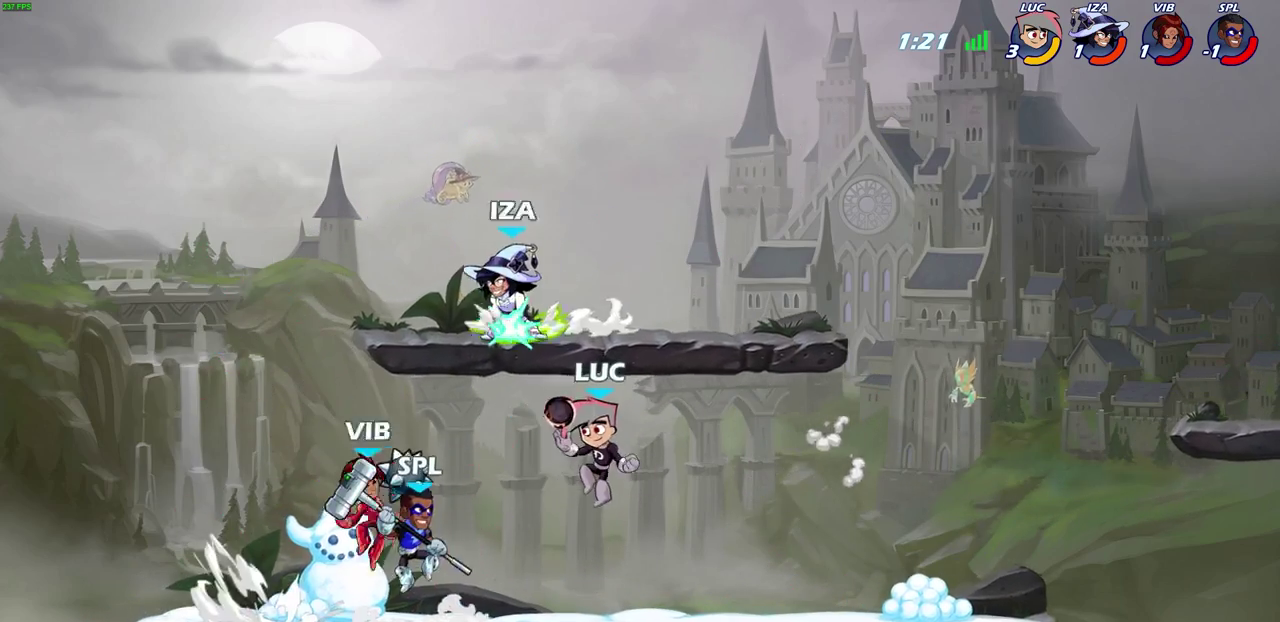
{"dt_ms": 600, "buttons": [], "left_stick": "center", "right_stick": "center", "events": [[67, "SQUARE", "down"], [183, "SQUARE", "up"], [533, "left_stick", "center"]]}
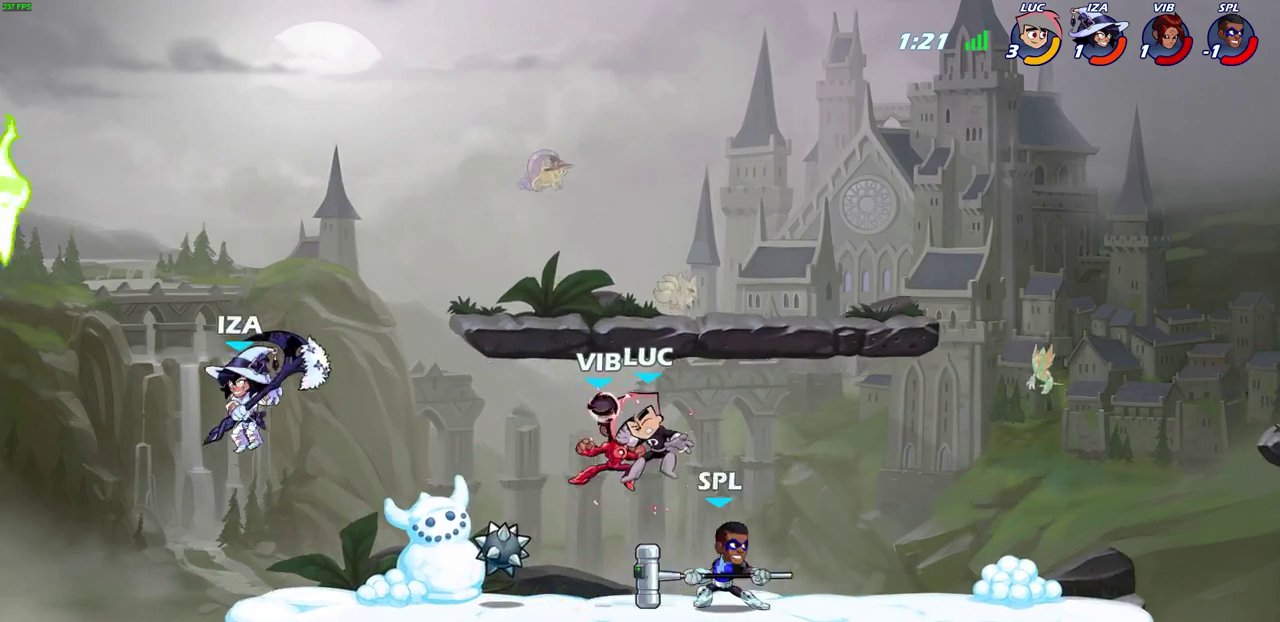
{"dt_ms": 300, "buttons": [], "left_stick": "center", "right_stick": "center", "events": []}
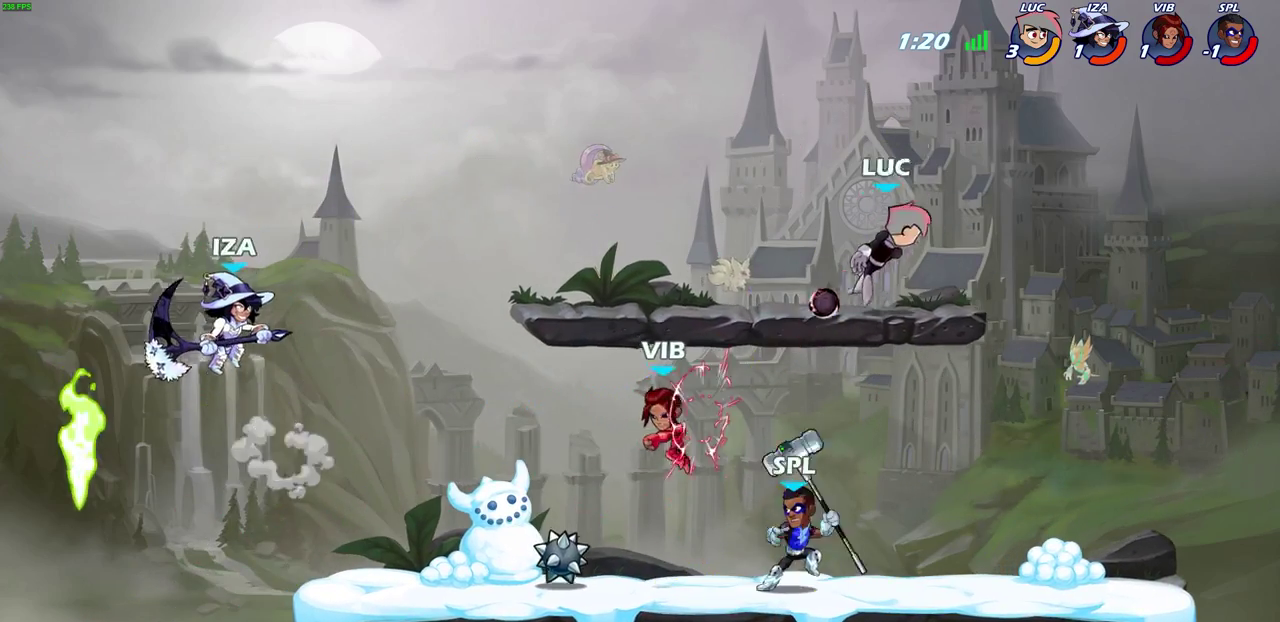
{"dt_ms": 500, "buttons": [], "left_stick": "down-left", "right_stick": "center", "events": [[83, "left_stick", "right"], [300, "left_stick", "down-right"], [383, "left_stick", "down-left"]]}
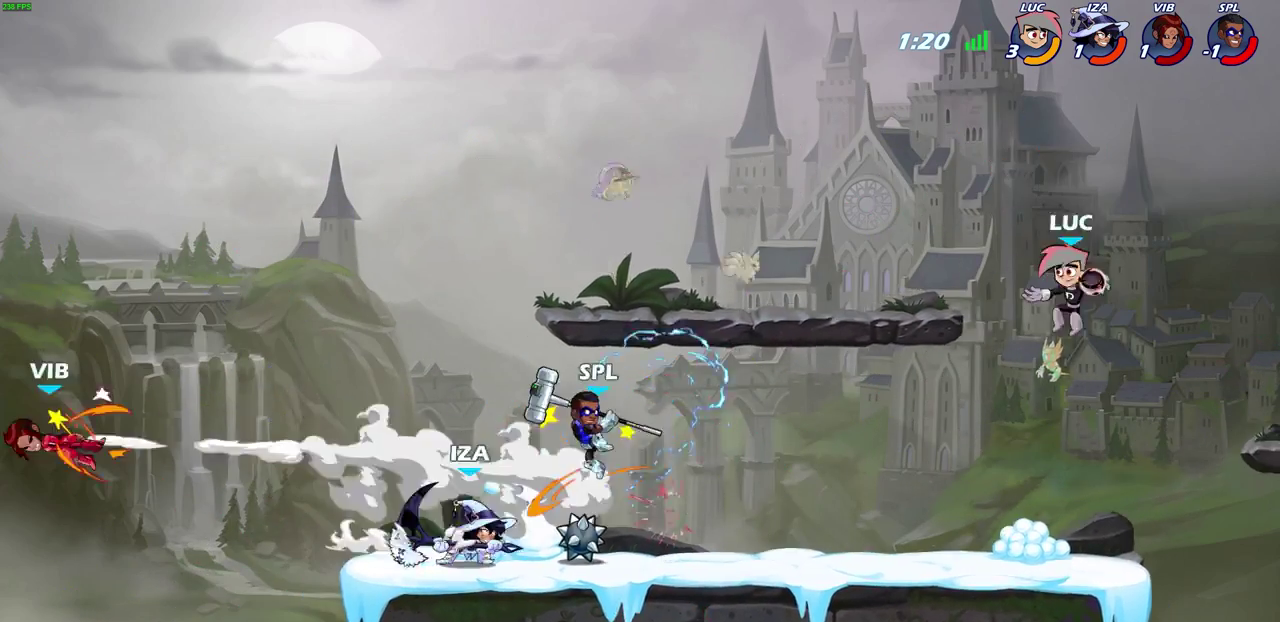
{"dt_ms": 500, "buttons": ["CIRCLE"], "left_stick": "left", "right_stick": "center", "events": [[267, "left_stick", "left"], [433, "R2", "down"], [450, "CIRCLE", "down"], [500, "R2", "up"]]}
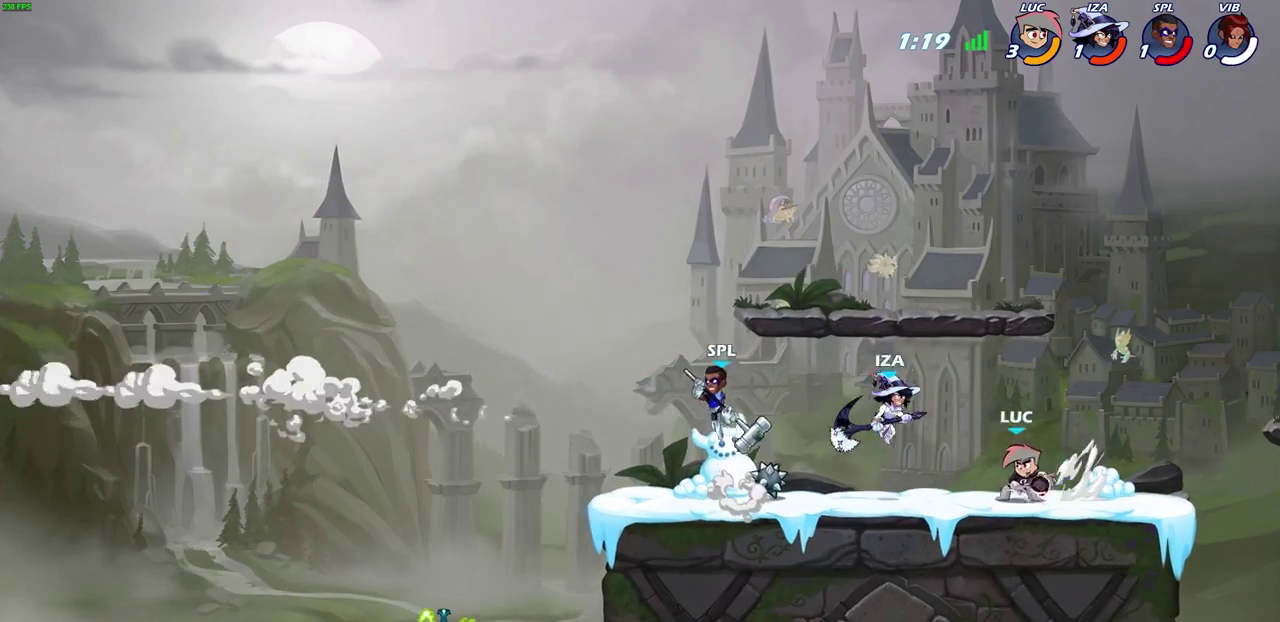
{"dt_ms": 300, "buttons": [], "left_stick": "left", "right_stick": "center", "events": [[17, "CIRCLE", "up"]]}
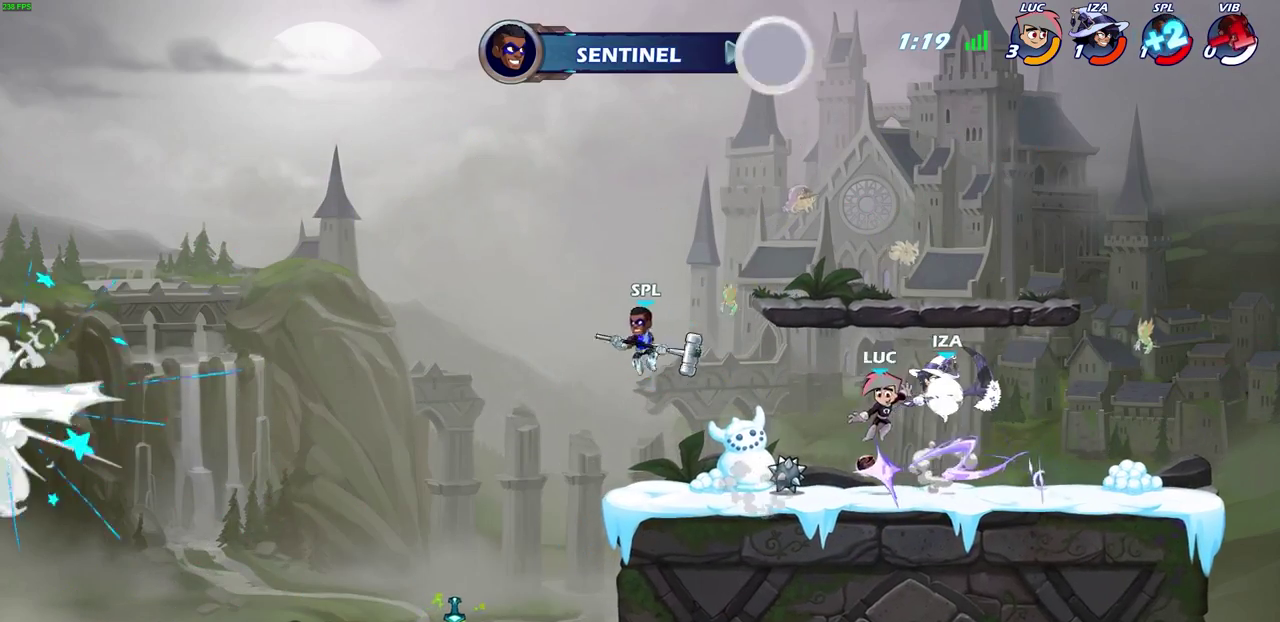
{"dt_ms": 600, "buttons": [], "left_stick": "left", "right_stick": "center", "events": [[300, "left_stick", "center"], [483, "left_stick", "left"]]}
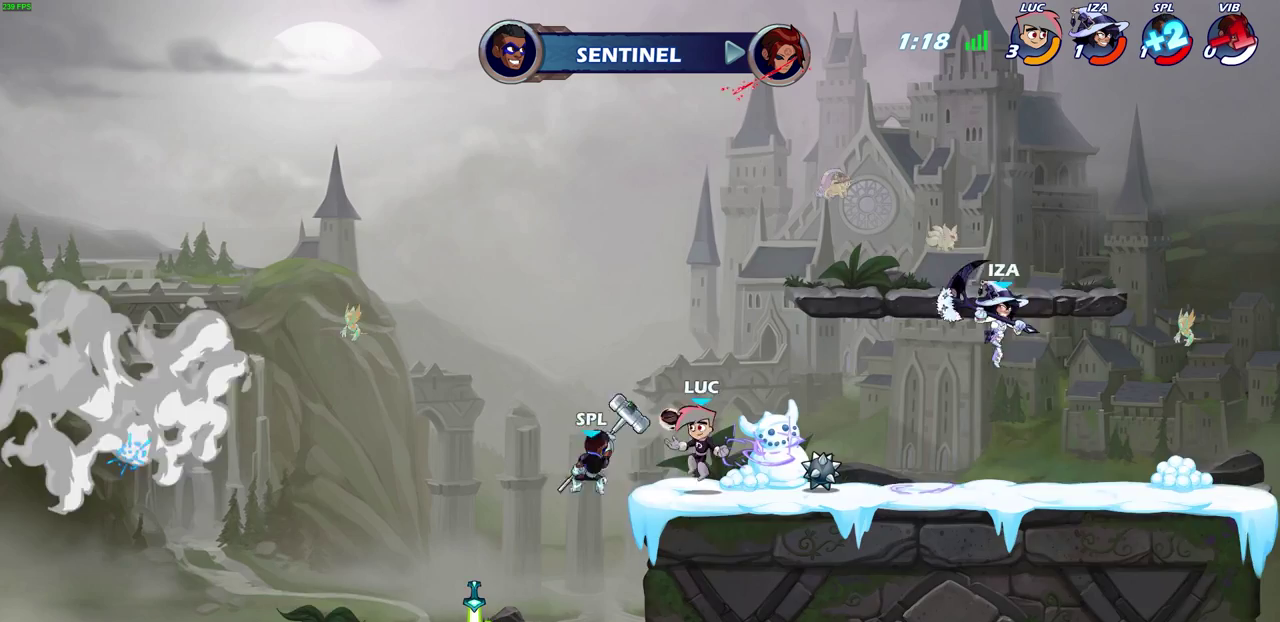
{"dt_ms": 700, "buttons": ["SQUARE"], "left_stick": "down", "right_stick": "center", "events": [[33, "CROSS", "down"], [50, "left_stick", "up-left"], [83, "R2", "down"], [233, "CROSS", "up"], [267, "R2", "up"], [450, "left_stick", "down-right"], [500, "left_stick", "right"], [583, "left_stick", "down"], [633, "SQUARE", "down"]]}
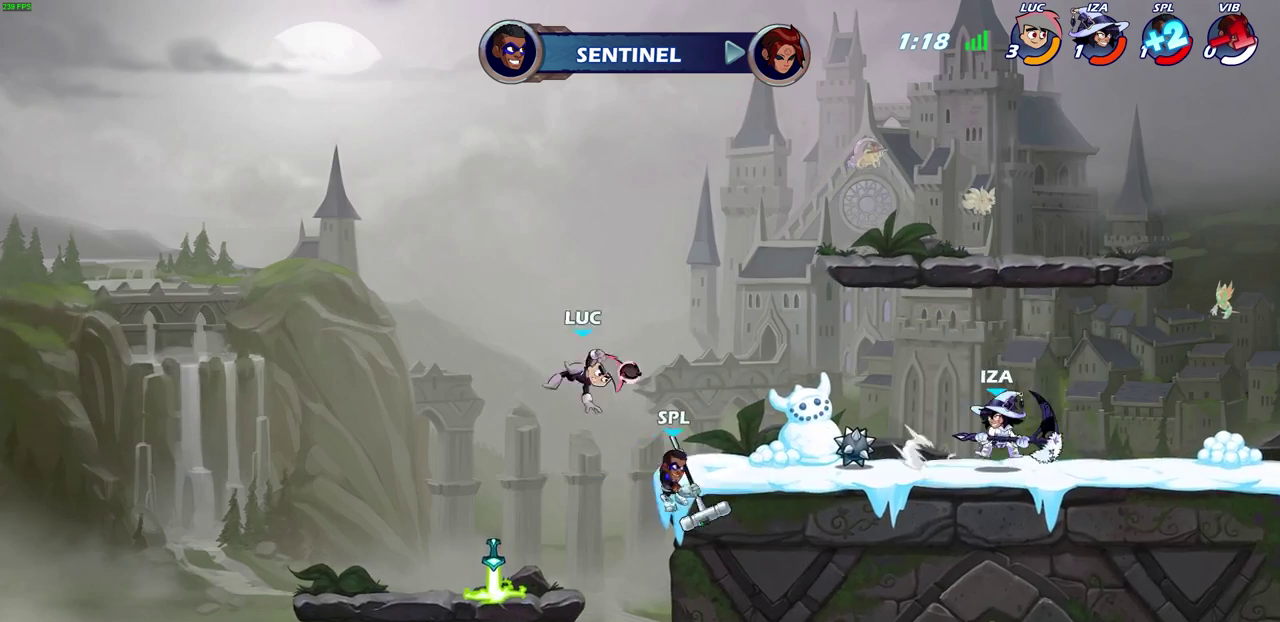
{"dt_ms": 400, "buttons": [], "left_stick": "center", "right_stick": "center", "events": [[17, "SQUARE", "up"], [17, "left_stick", "center"]]}
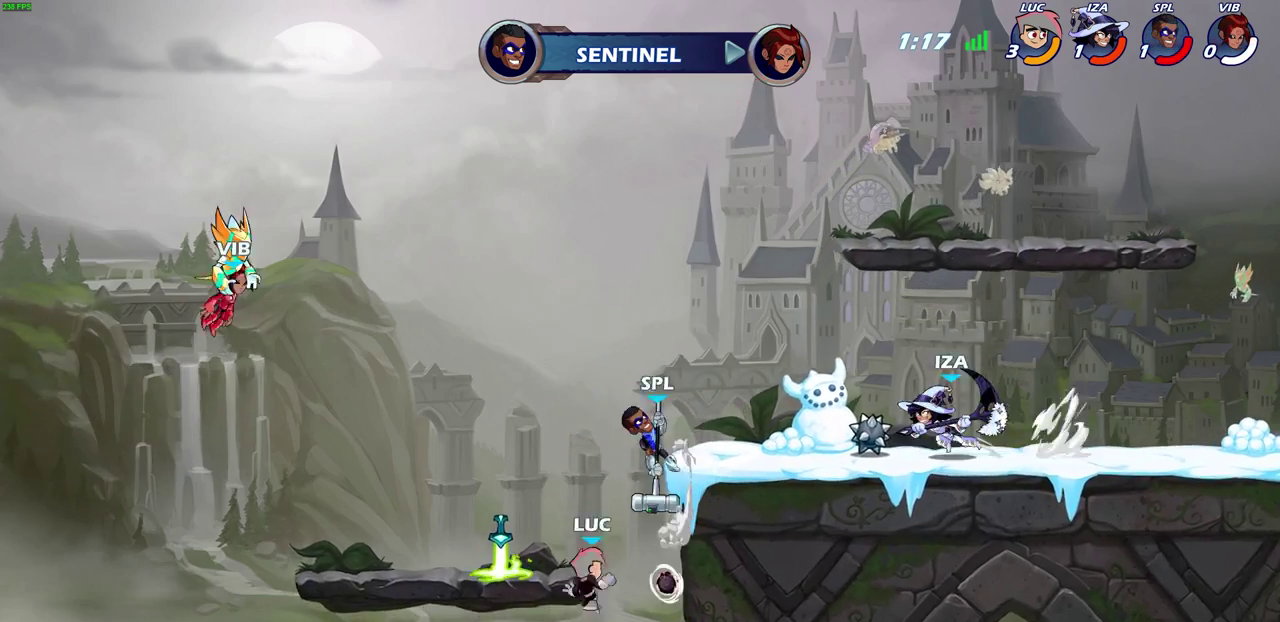
{"dt_ms": 500, "buttons": ["CROSS"], "left_stick": "up-left", "right_stick": "center", "events": [[50, "left_stick", "left"], [117, "CROSS", "down"], [300, "CROSS", "up"], [300, "left_stick", "up-left"], [383, "CROSS", "down"]]}
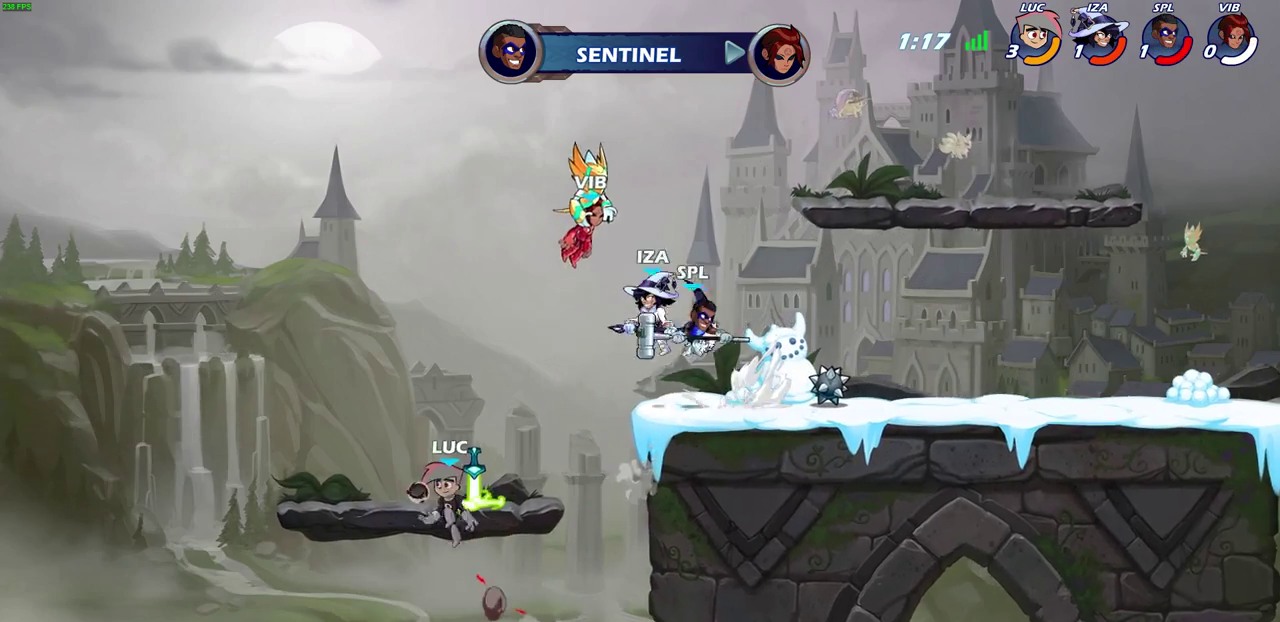
{"dt_ms": 600, "buttons": ["SQUARE"], "left_stick": "right", "right_stick": "center", "events": [[33, "left_stick", "up"], [83, "left_stick", "up-right"], [117, "CROSS", "up"], [183, "left_stick", "up"], [333, "left_stick", "up-left"], [450, "left_stick", "right"], [583, "SQUARE", "down"]]}
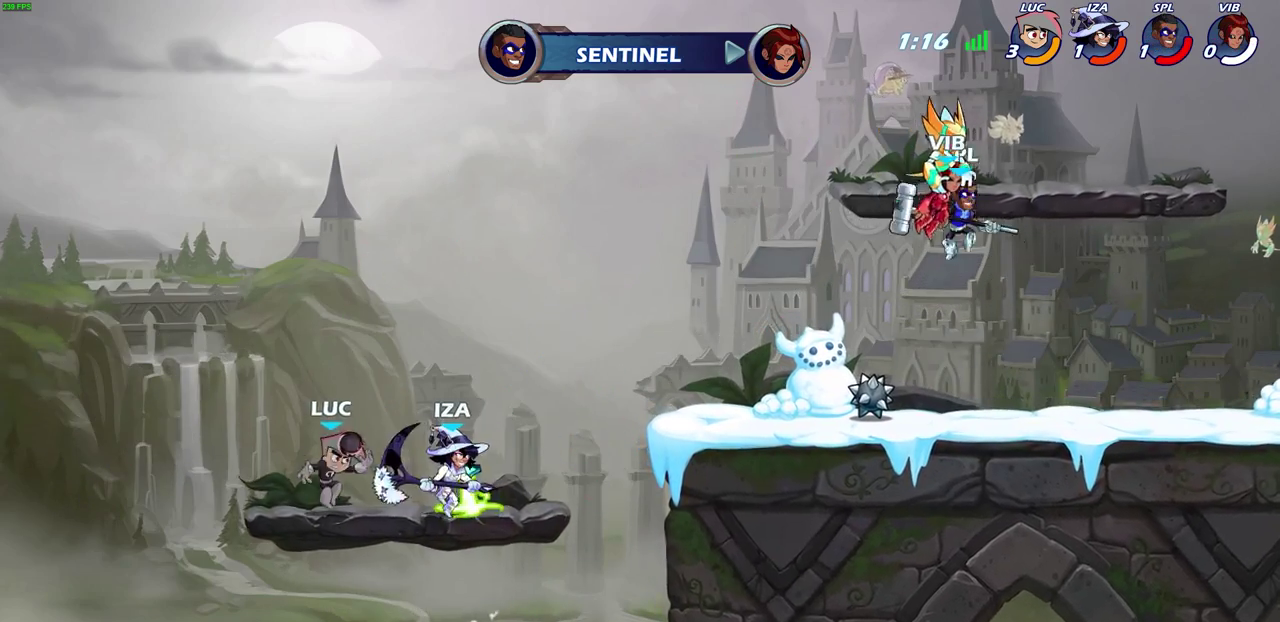
{"dt_ms": 400, "buttons": [], "left_stick": "center", "right_stick": "center", "events": [[50, "SQUARE", "up"], [300, "left_stick", "center"]]}
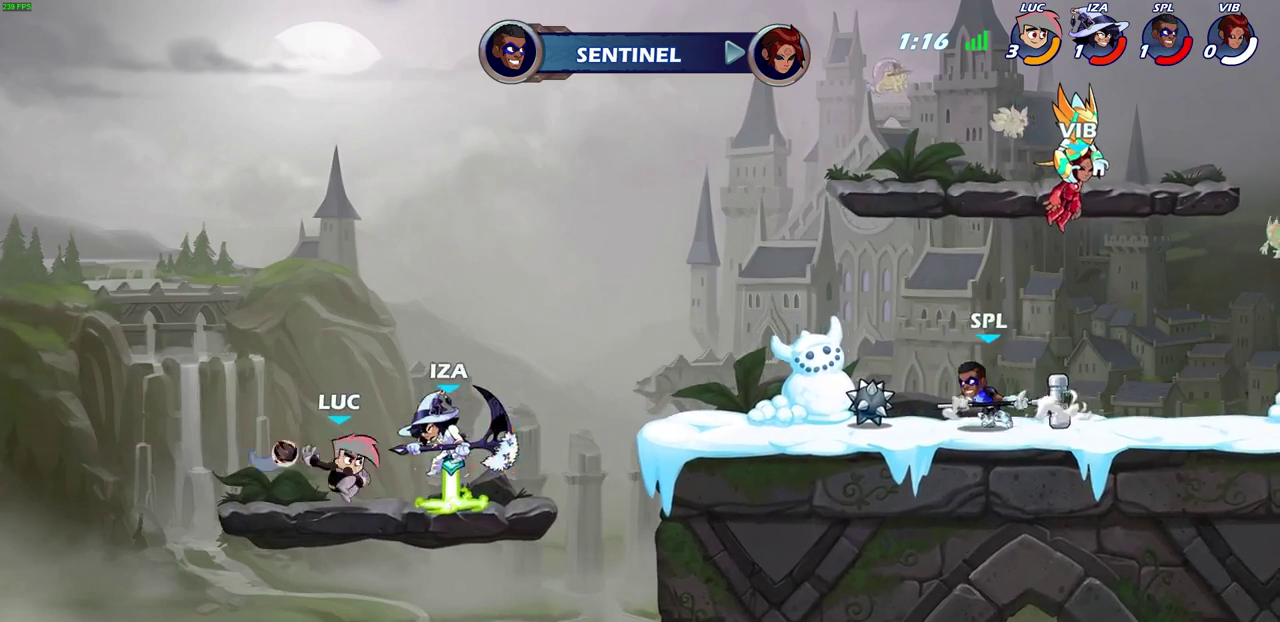
{"dt_ms": 300, "buttons": [], "left_stick": "center", "right_stick": "center", "events": []}